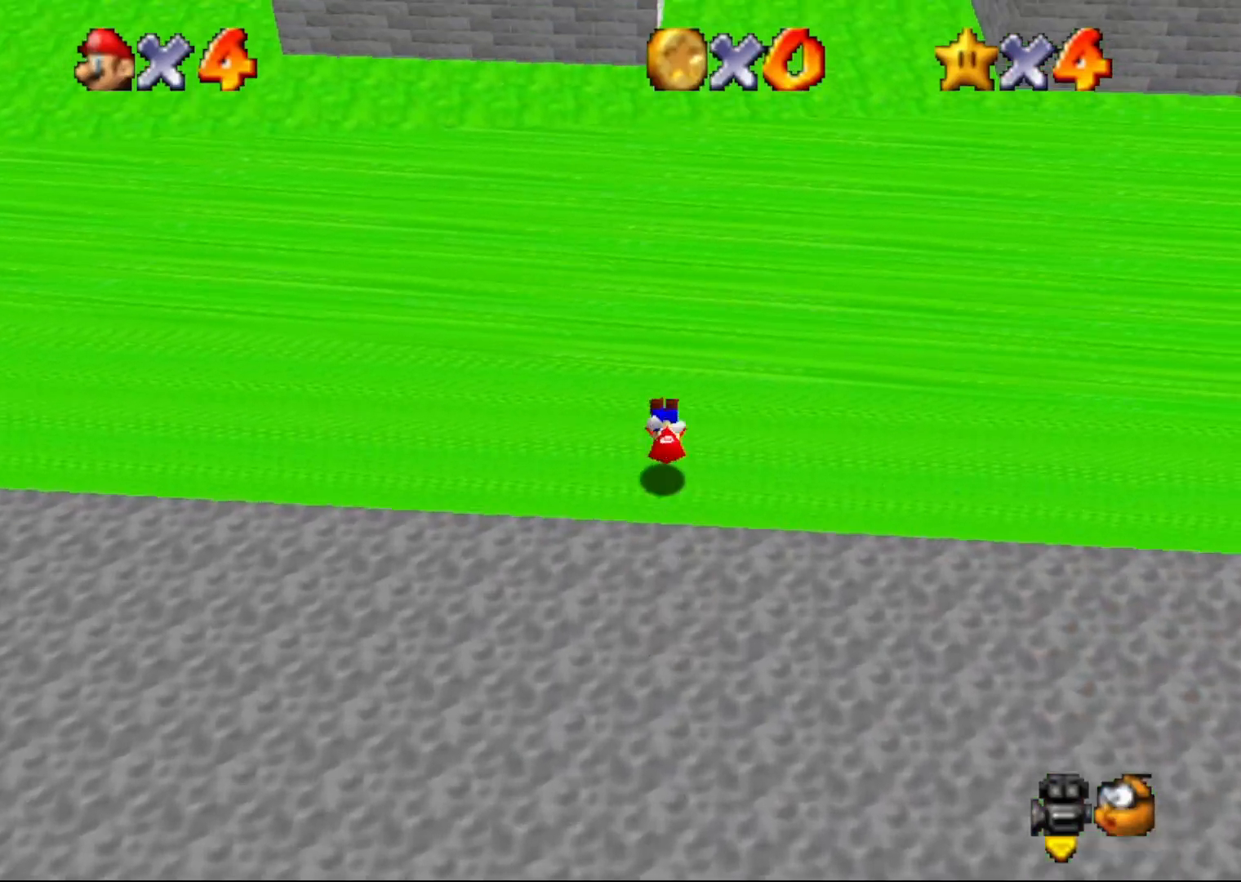
Gameplay with a controller (Nintendo layout); each line is a JSON object with the inputs held at the frame after it. "events" lists button and stick changes between this image and that frame as [ms after this image, input, new state], when the widget could be followed in between. Not read: L1 L3 R1 R3.
{"buttons": ["B"], "left_stick": "up-right", "events": [[317, "left_stick", "up-right"], [383, "B", "down"]]}
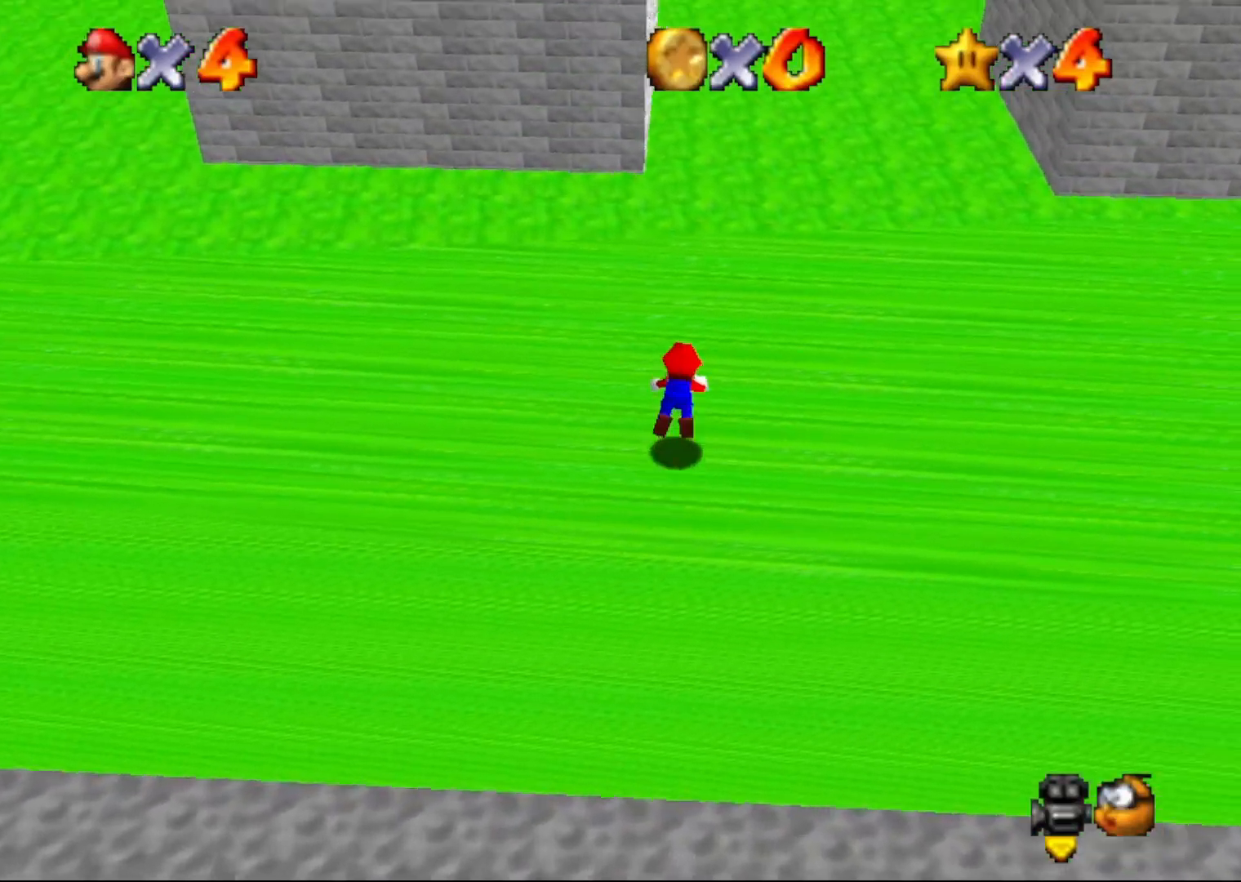
{"buttons": [], "left_stick": "up", "events": [[67, "left_stick", "up"], [283, "A", "down"], [317, "B", "up"], [433, "A", "up"]]}
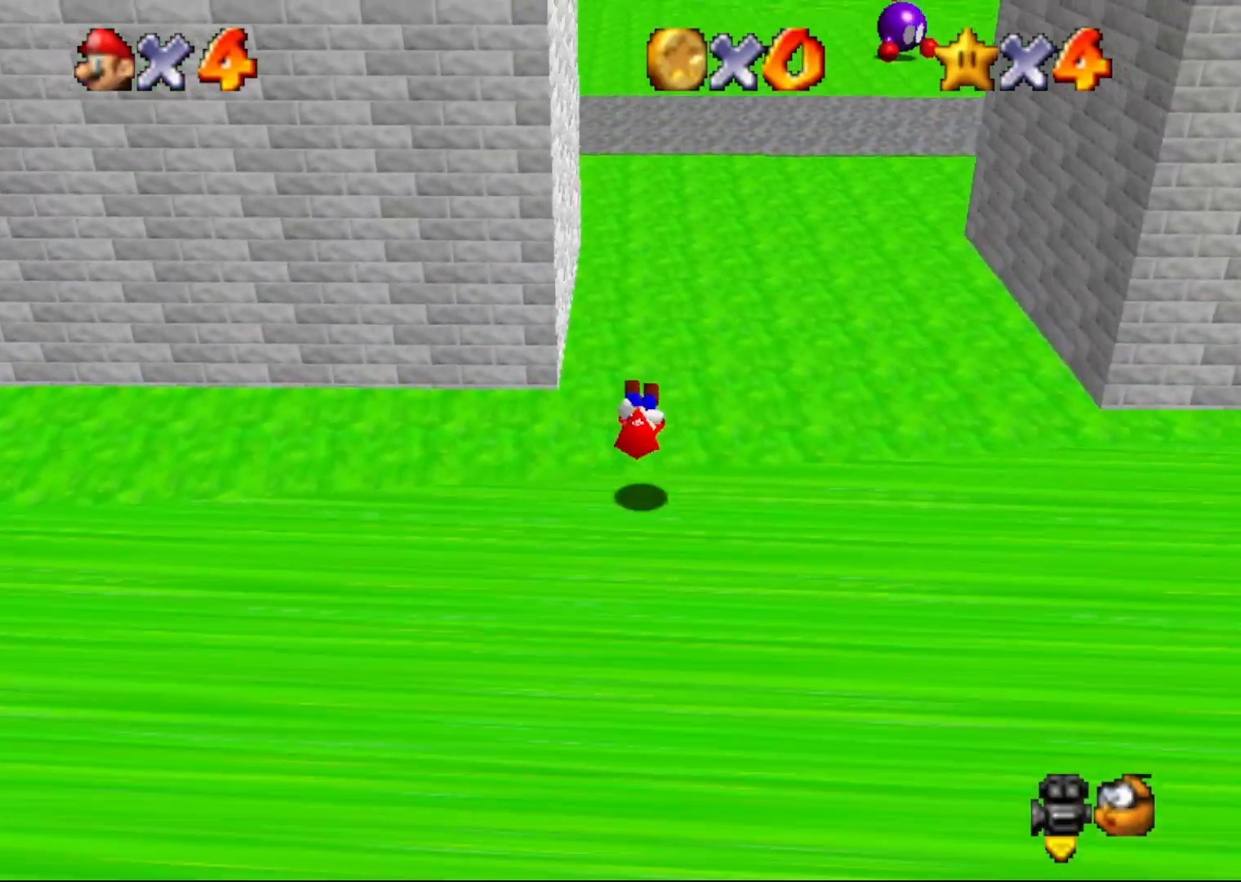
{"buttons": [], "left_stick": "up-right", "events": [[400, "left_stick", "up-right"]]}
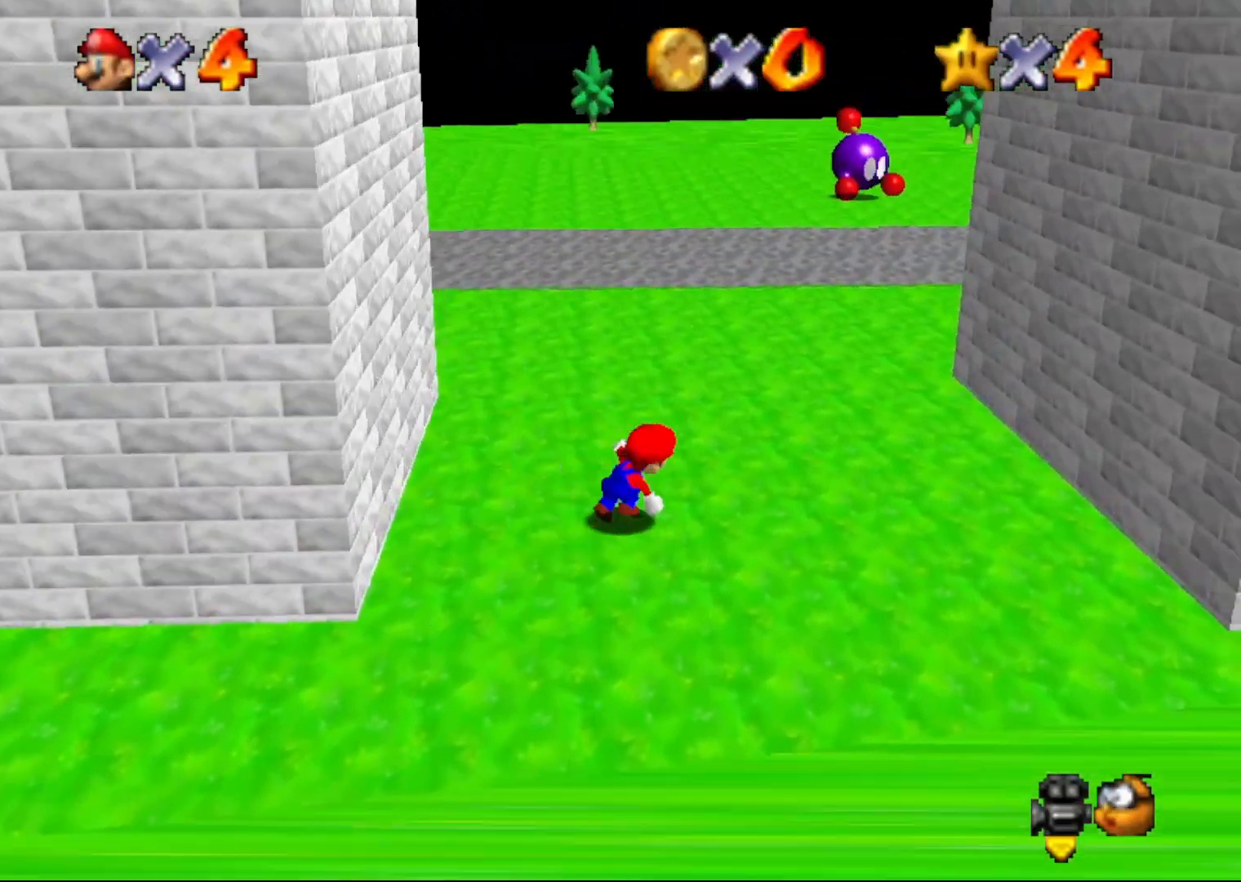
{"buttons": [], "left_stick": "up-right", "events": [[17, "left_stick", "right"], [167, "Z", "down"], [233, "A", "down"], [283, "A", "up"], [317, "Z", "up"], [317, "left_stick", "up-right"]]}
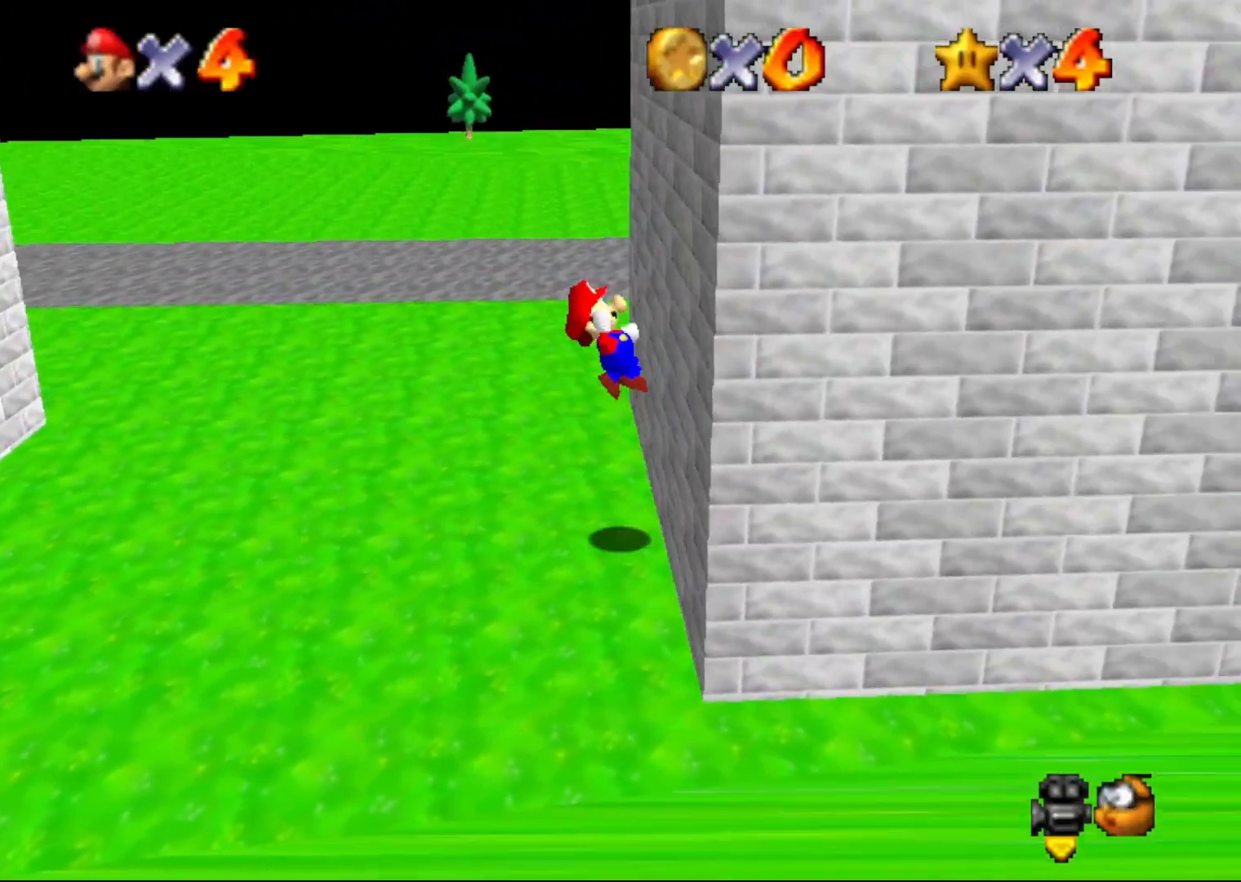
{"buttons": [], "left_stick": "left", "events": [[17, "A", "down"], [50, "left_stick", "left"], [483, "A", "up"]]}
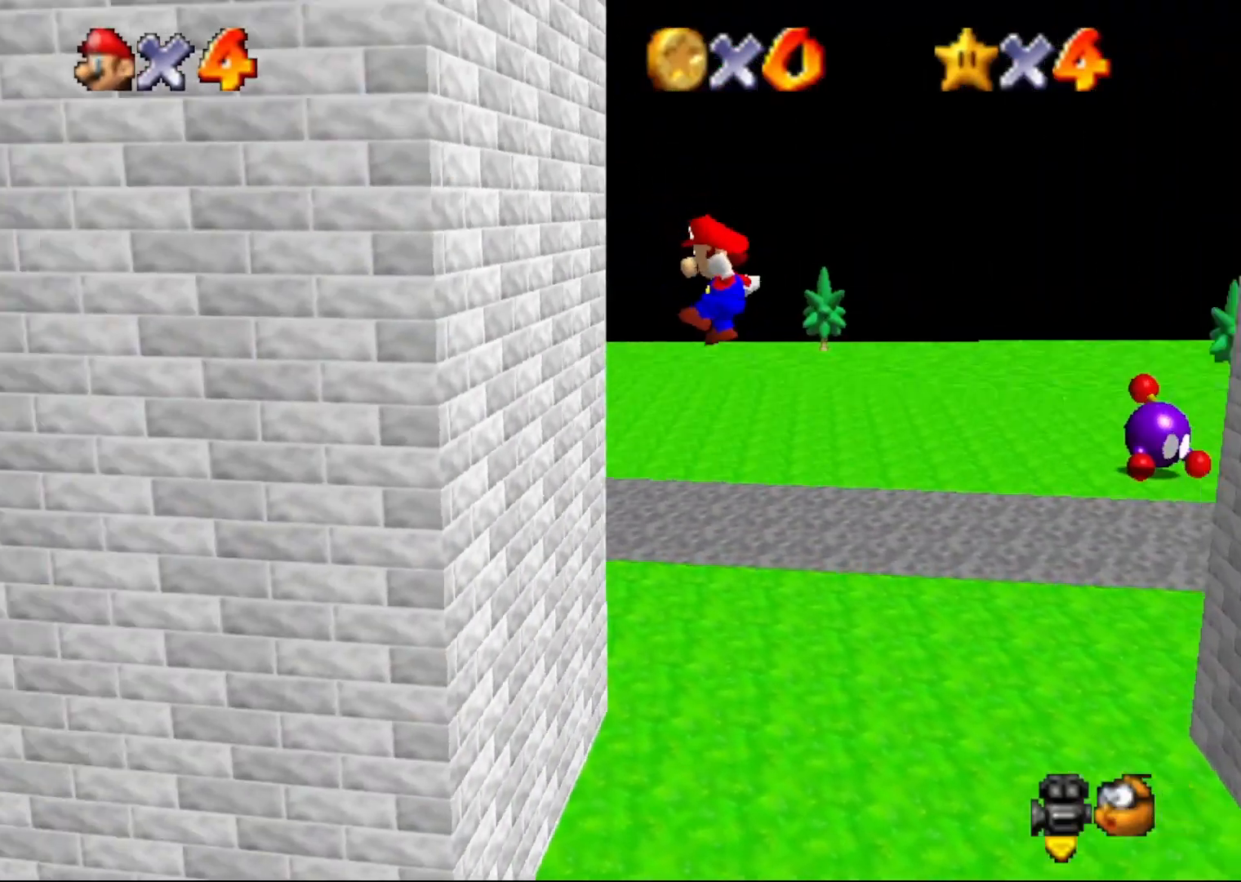
{"buttons": ["A"], "left_stick": "right", "events": [[183, "A", "down"], [183, "left_stick", "right"]]}
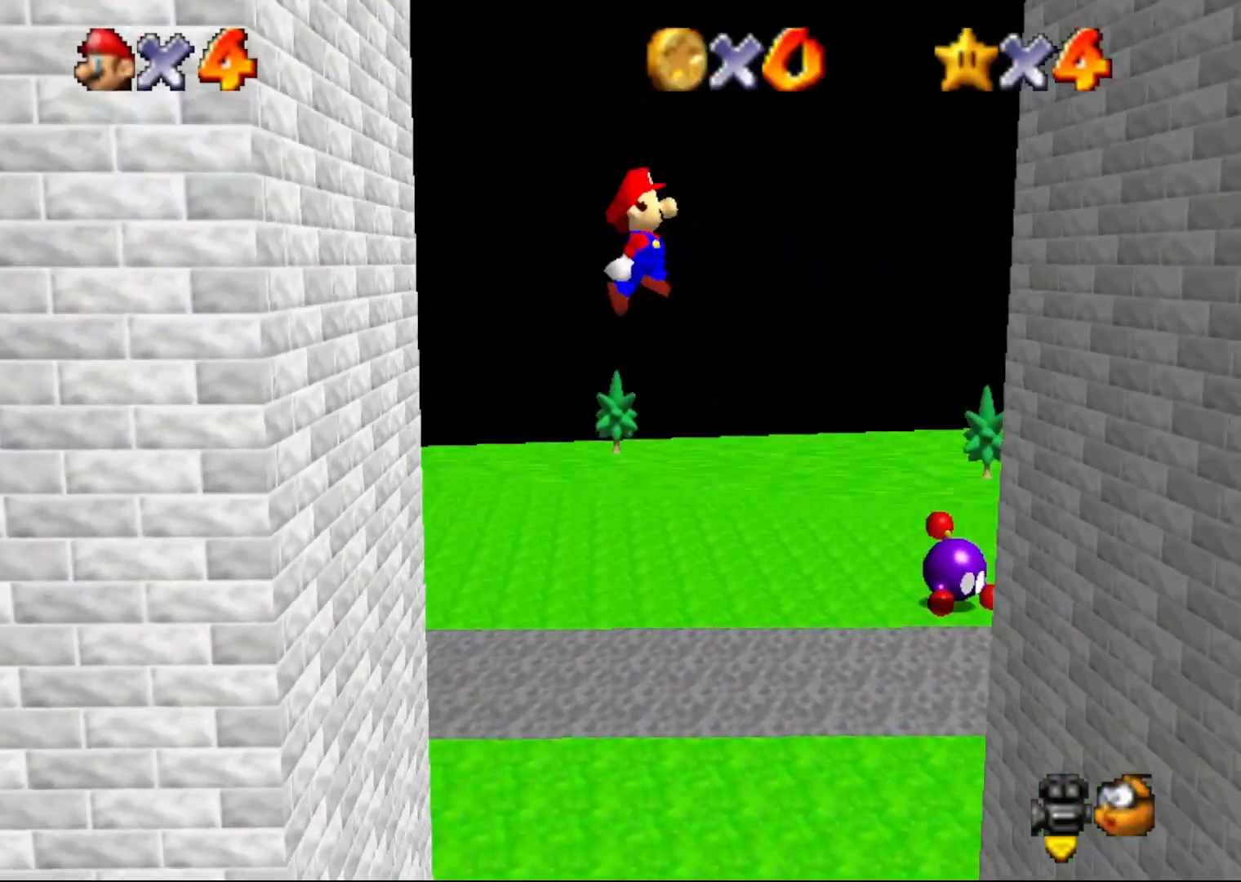
{"buttons": [], "left_stick": "right", "events": [[400, "A", "up"]]}
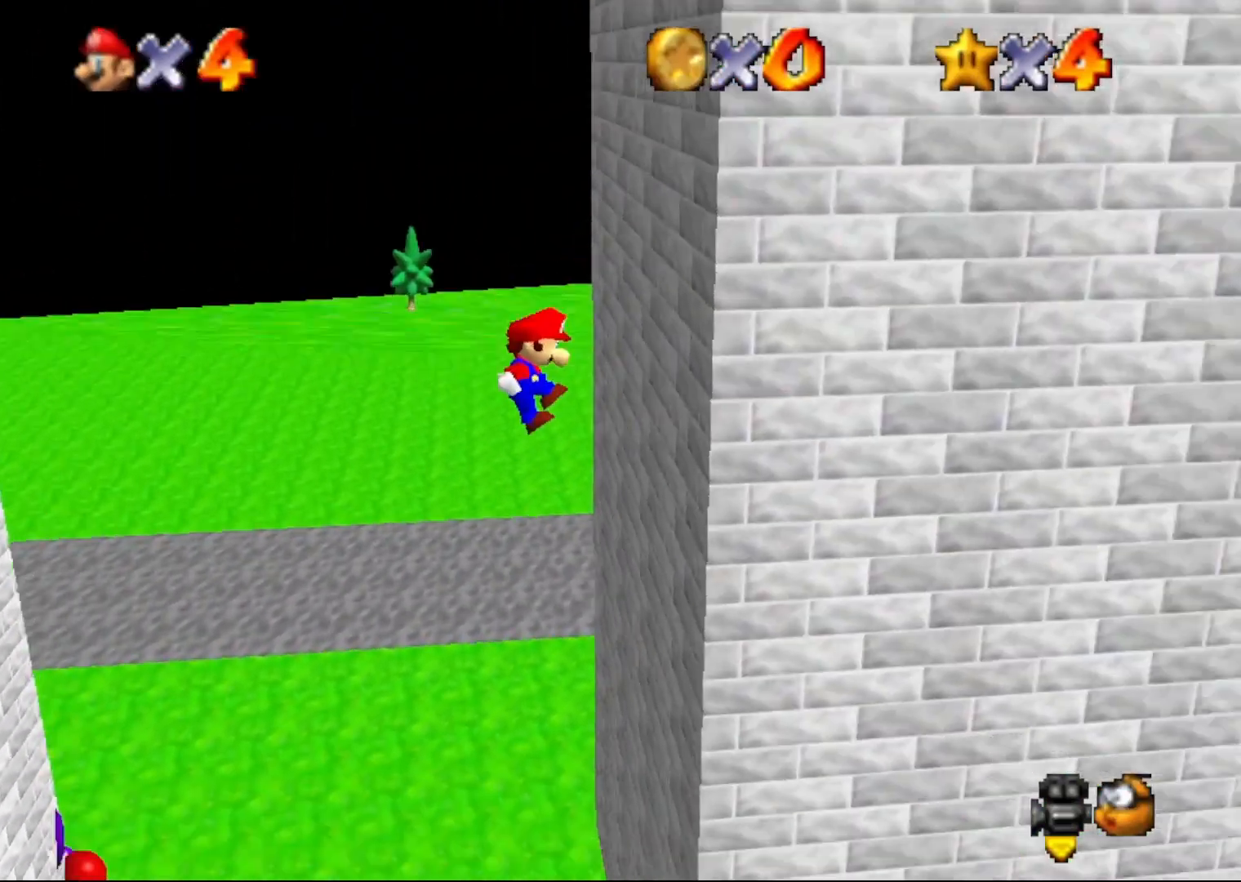
{"buttons": ["A"], "left_stick": "left", "events": [[167, "A", "down"], [167, "left_stick", "left"]]}
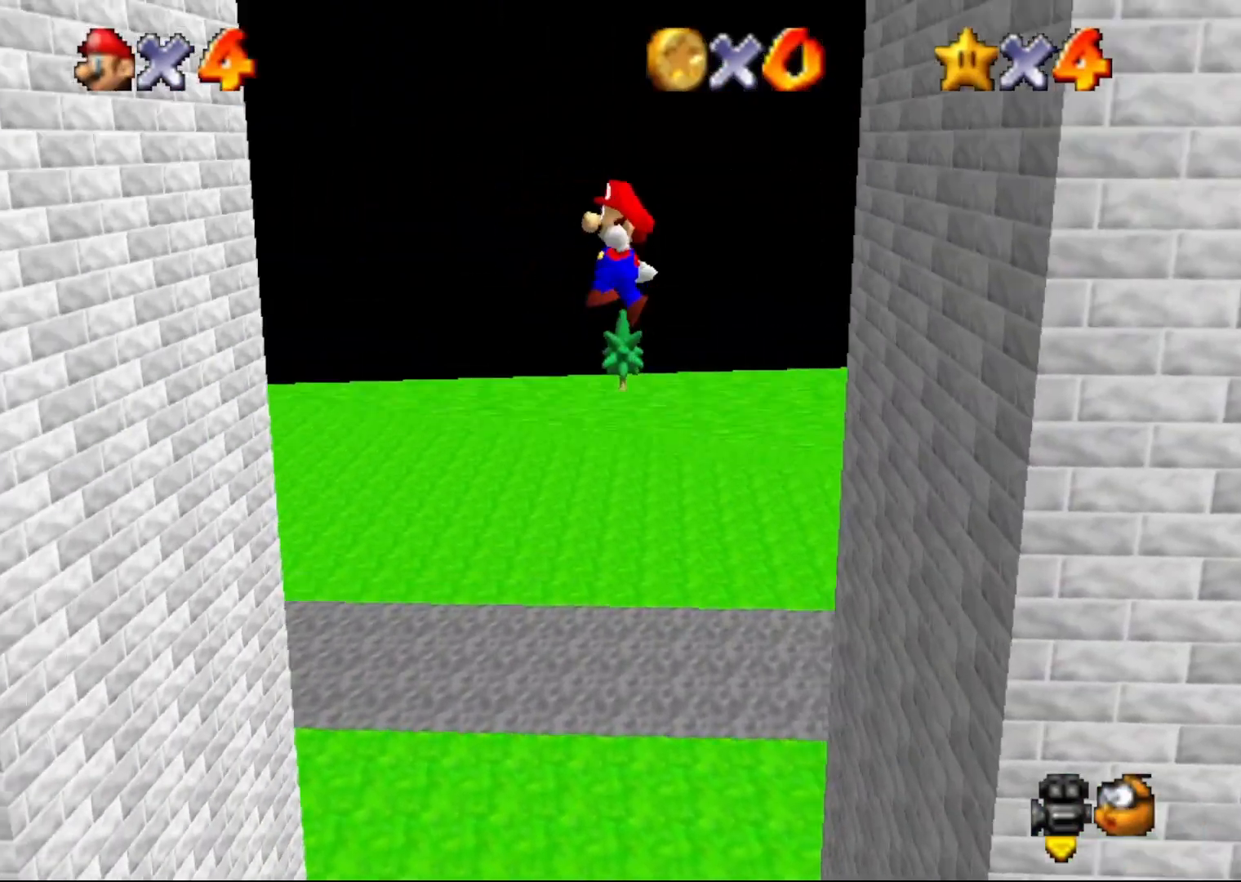
{"buttons": [], "left_stick": "left", "events": [[317, "A", "up"]]}
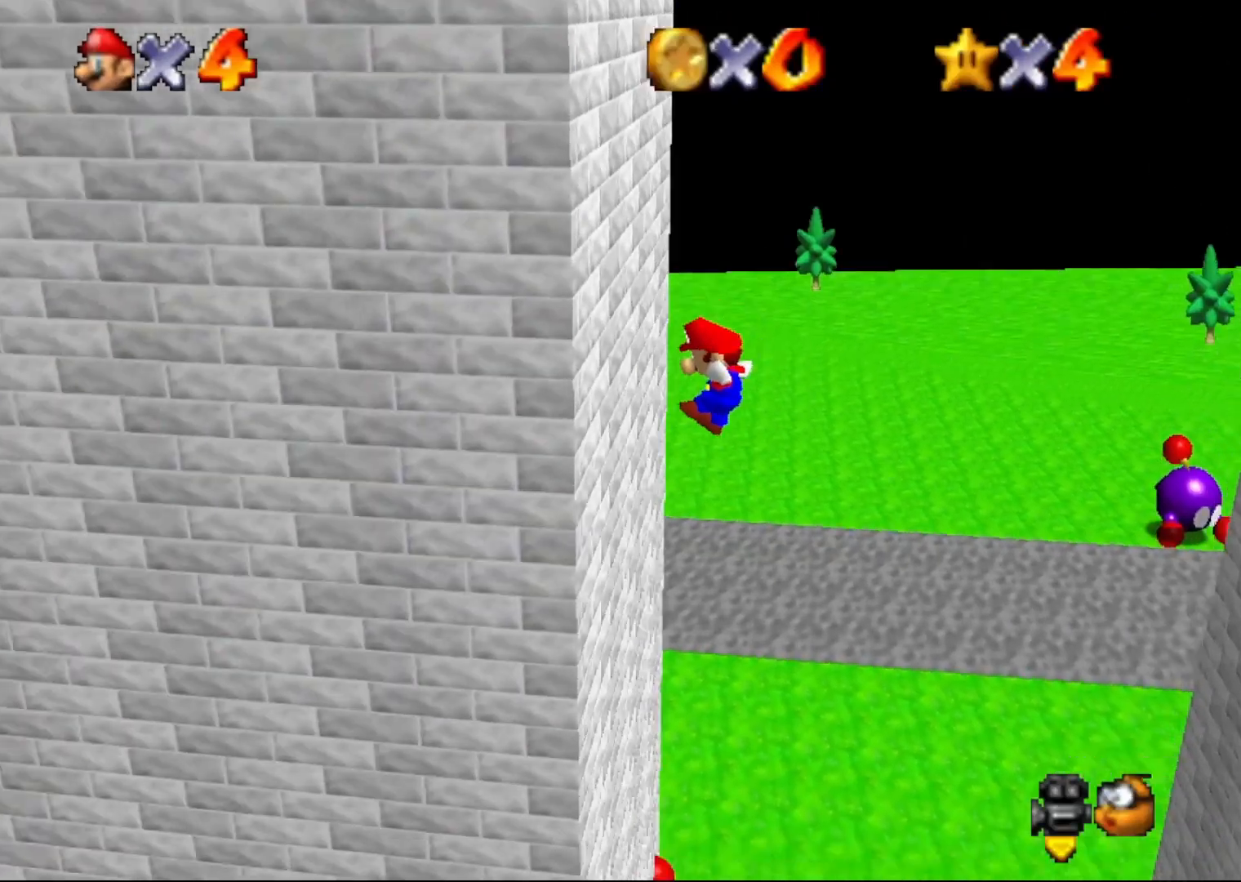
{"buttons": ["A"], "left_stick": "right", "events": [[133, "A", "down"], [133, "left_stick", "right"]]}
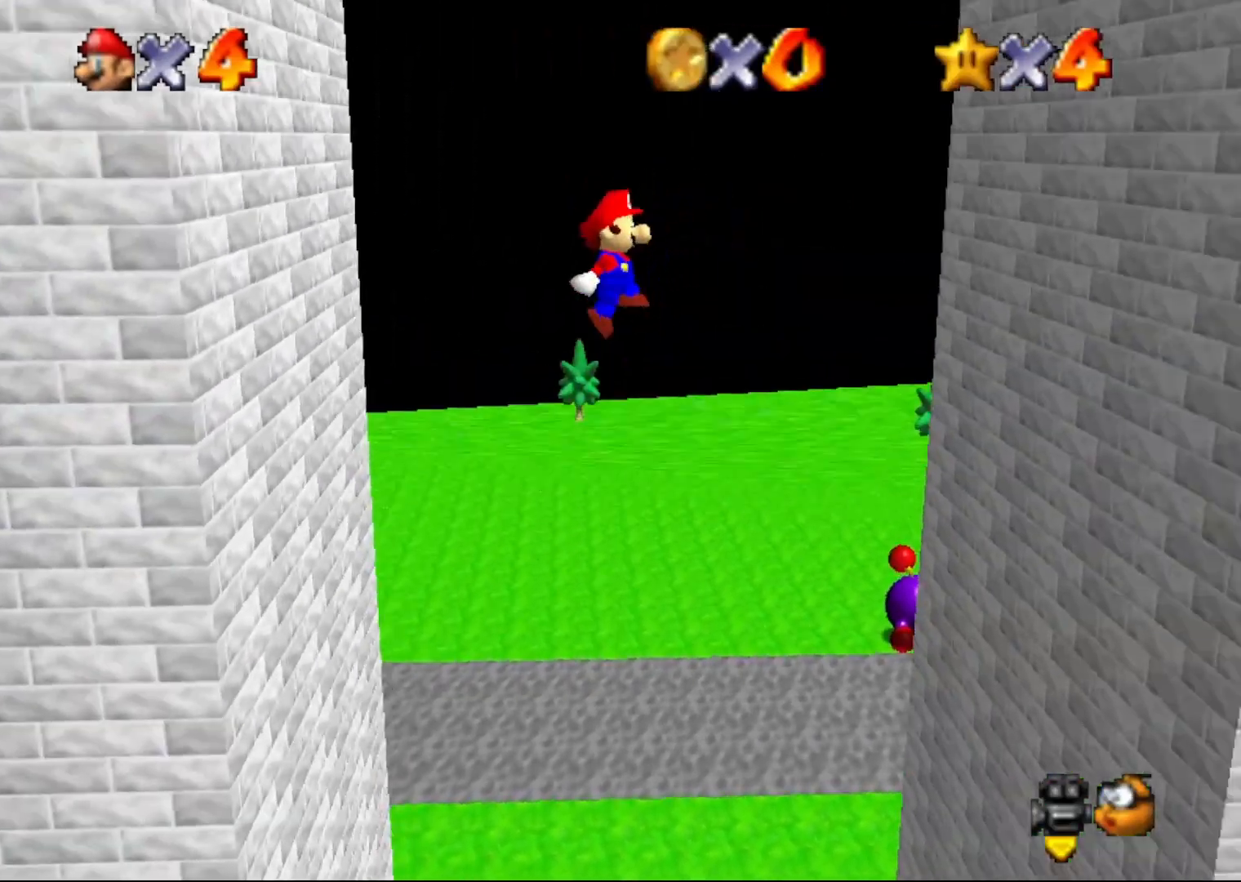
{"buttons": [], "left_stick": "right", "events": [[317, "A", "up"]]}
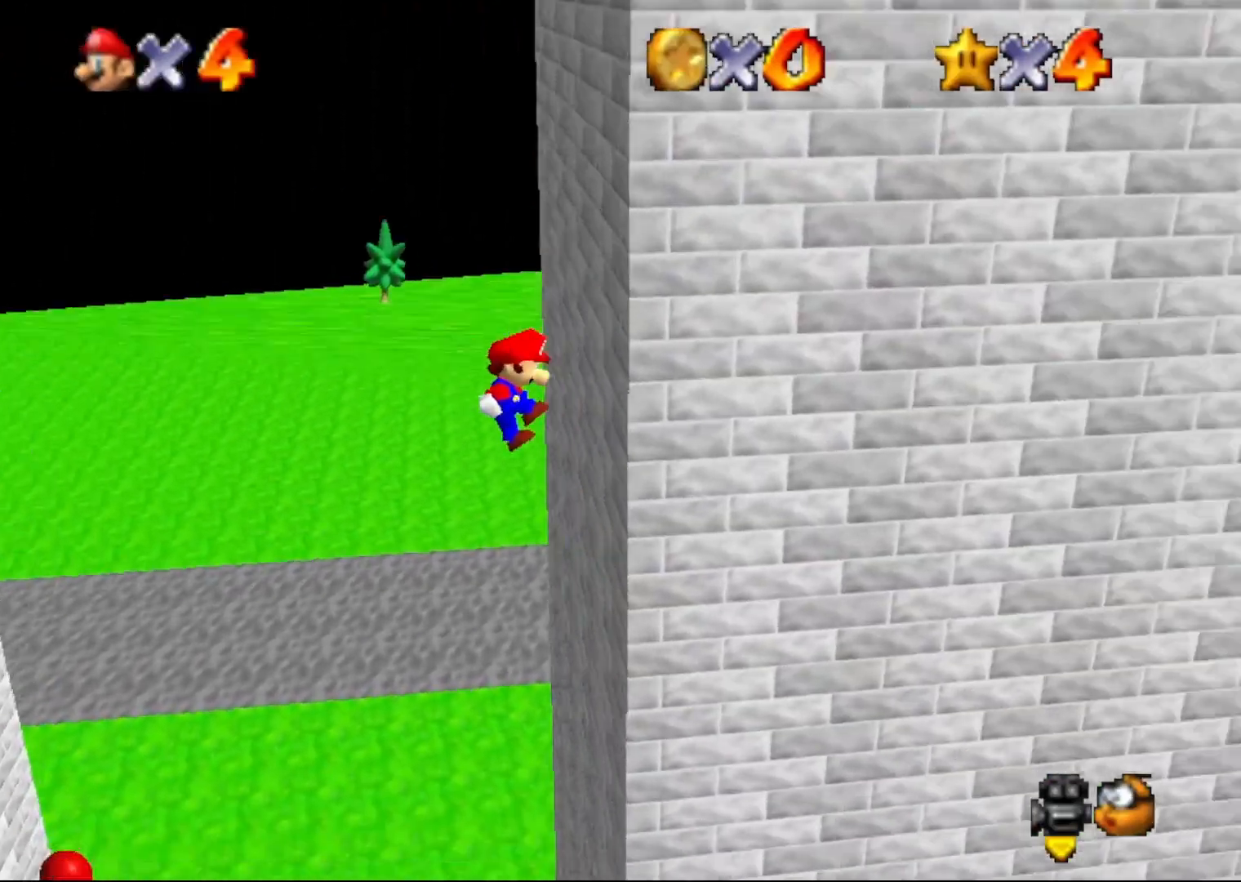
{"buttons": ["A"], "left_stick": "left", "events": [[50, "A", "down"], [83, "left_stick", "left"]]}
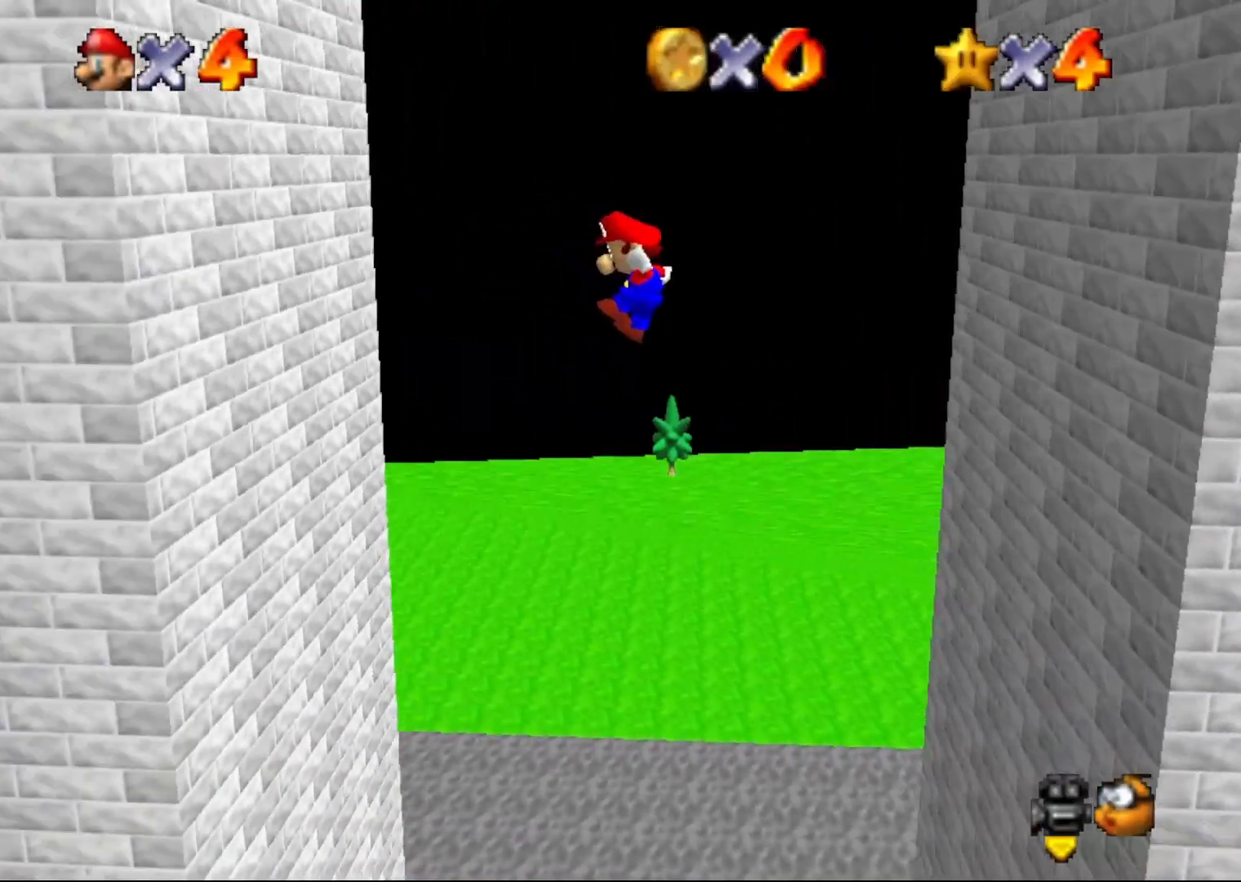
{"buttons": ["A"], "left_stick": "right", "events": [[133, "A", "up"], [450, "A", "down"], [450, "left_stick", "right"]]}
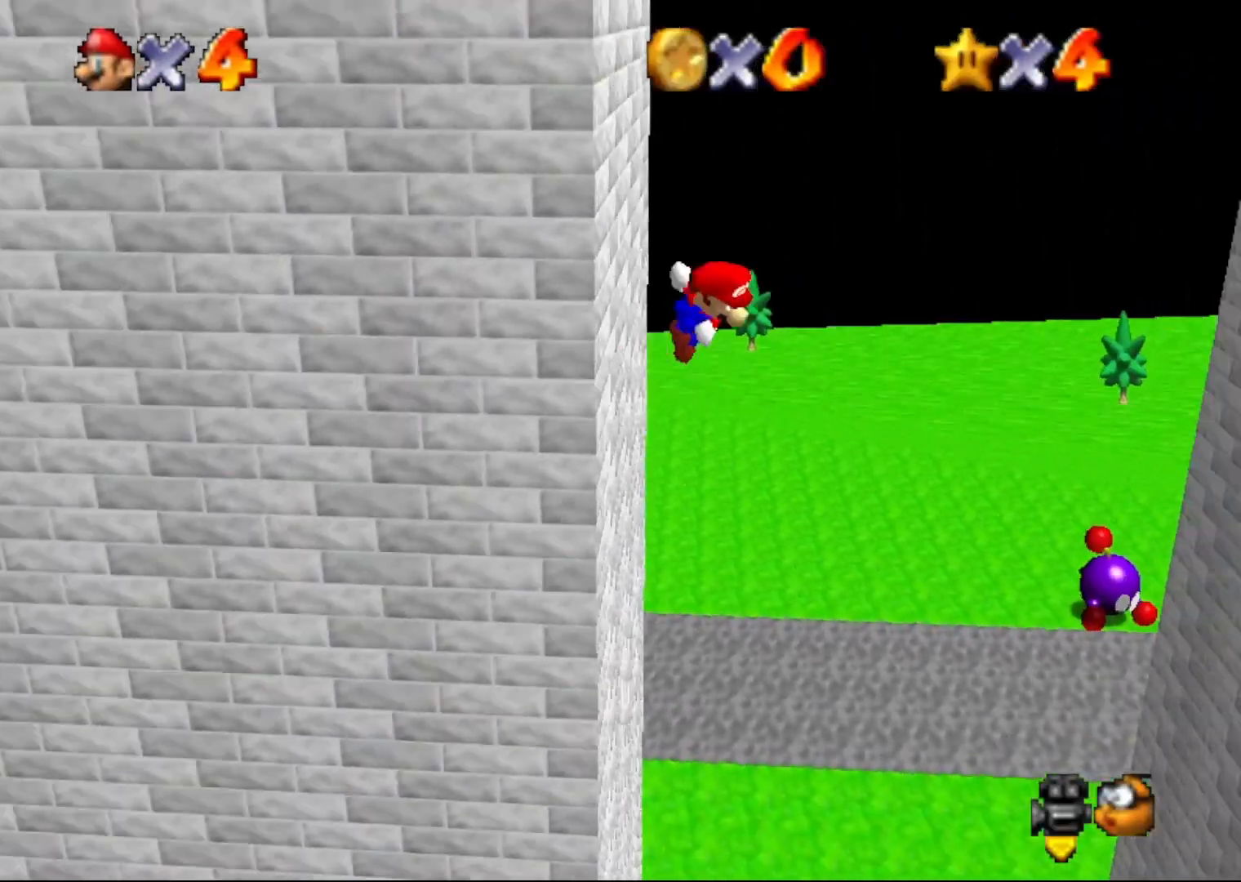
{"buttons": ["A"], "left_stick": "right", "events": []}
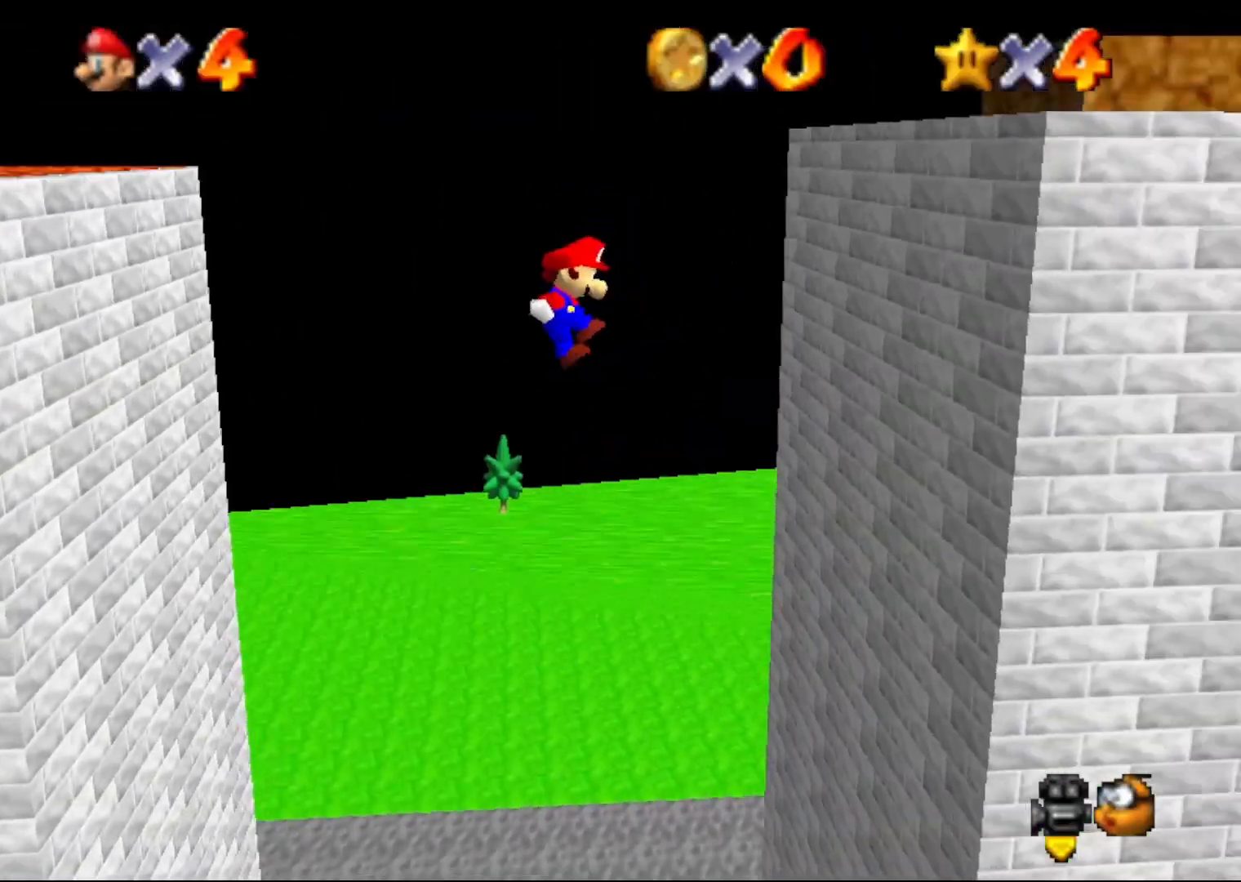
{"buttons": ["A"], "left_stick": "left", "events": [[83, "A", "up"], [333, "A", "down"], [333, "left_stick", "center"], [400, "left_stick", "left"]]}
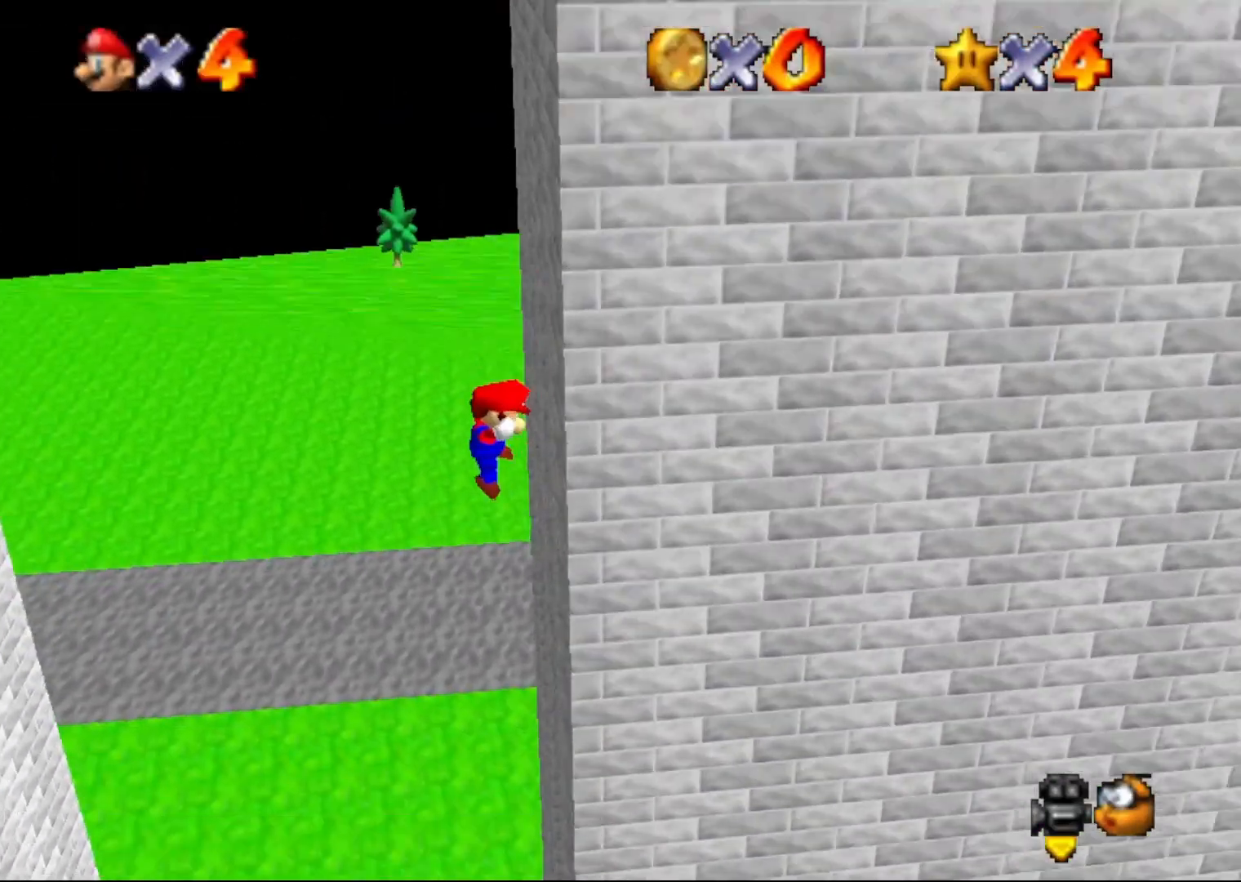
{"buttons": [], "left_stick": "center", "events": [[283, "A", "up"], [350, "left_stick", "center"]]}
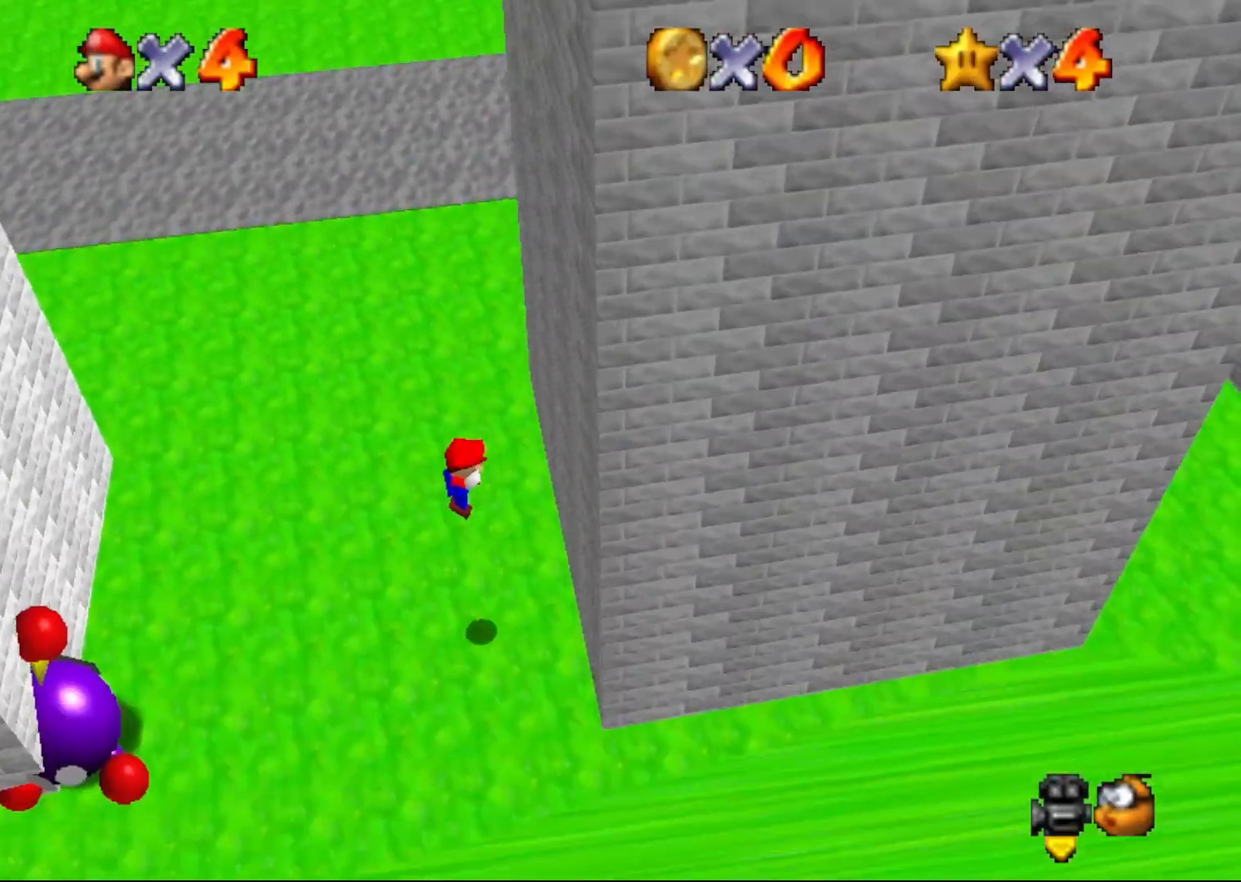
{"buttons": [], "left_stick": "center", "events": []}
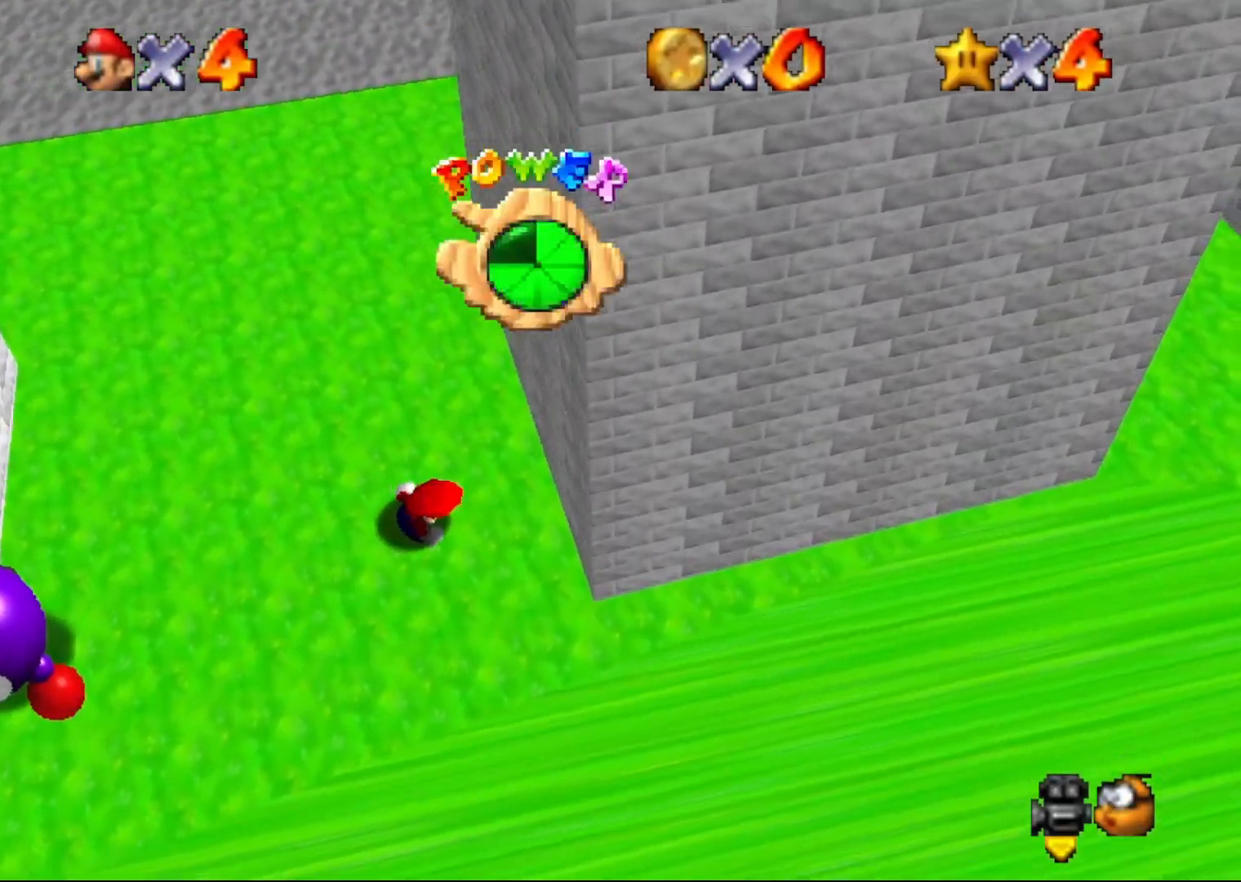
{"buttons": [], "left_stick": "up", "events": [[17, "left_stick", "up"]]}
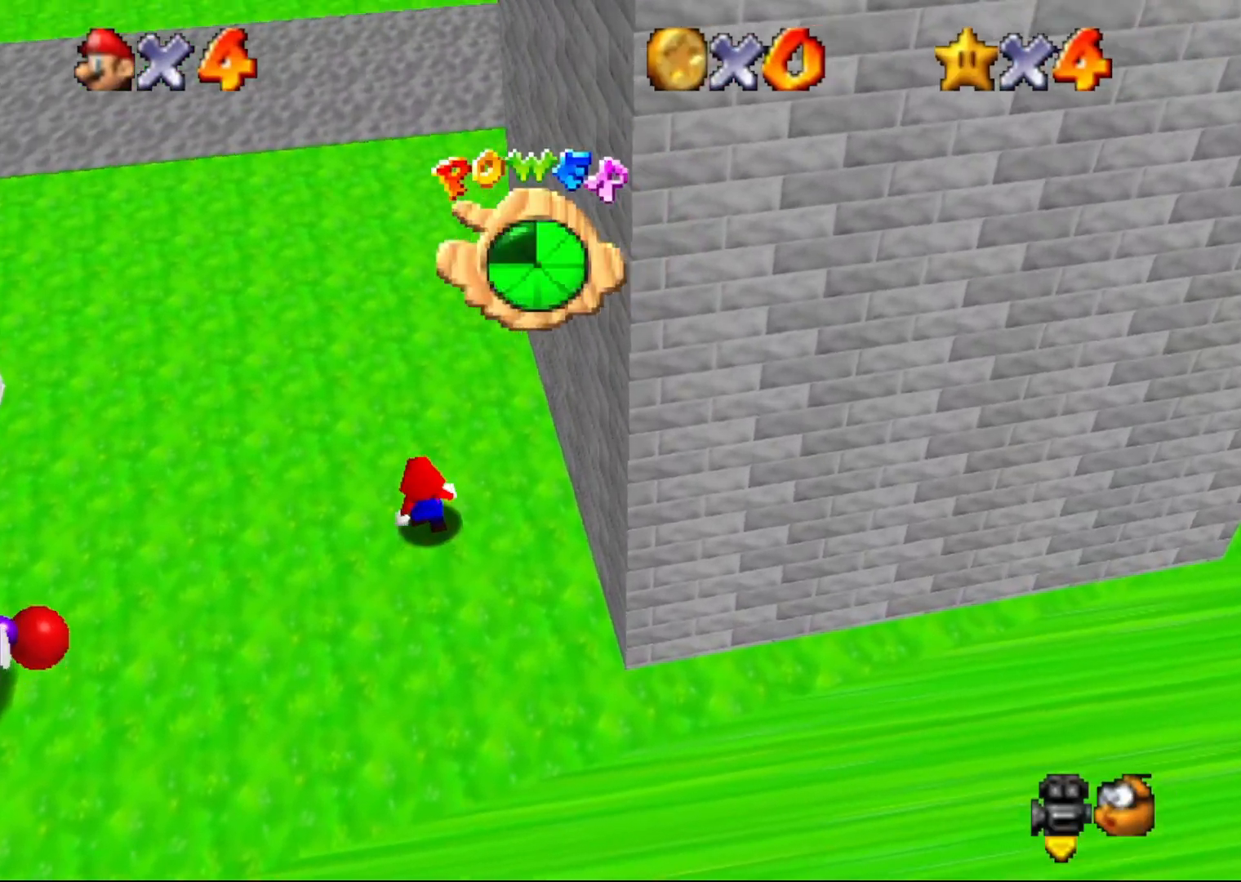
{"buttons": ["Z"], "left_stick": "left", "events": [[50, "left_stick", "up-left"], [333, "left_stick", "left"], [500, "Z", "down"]]}
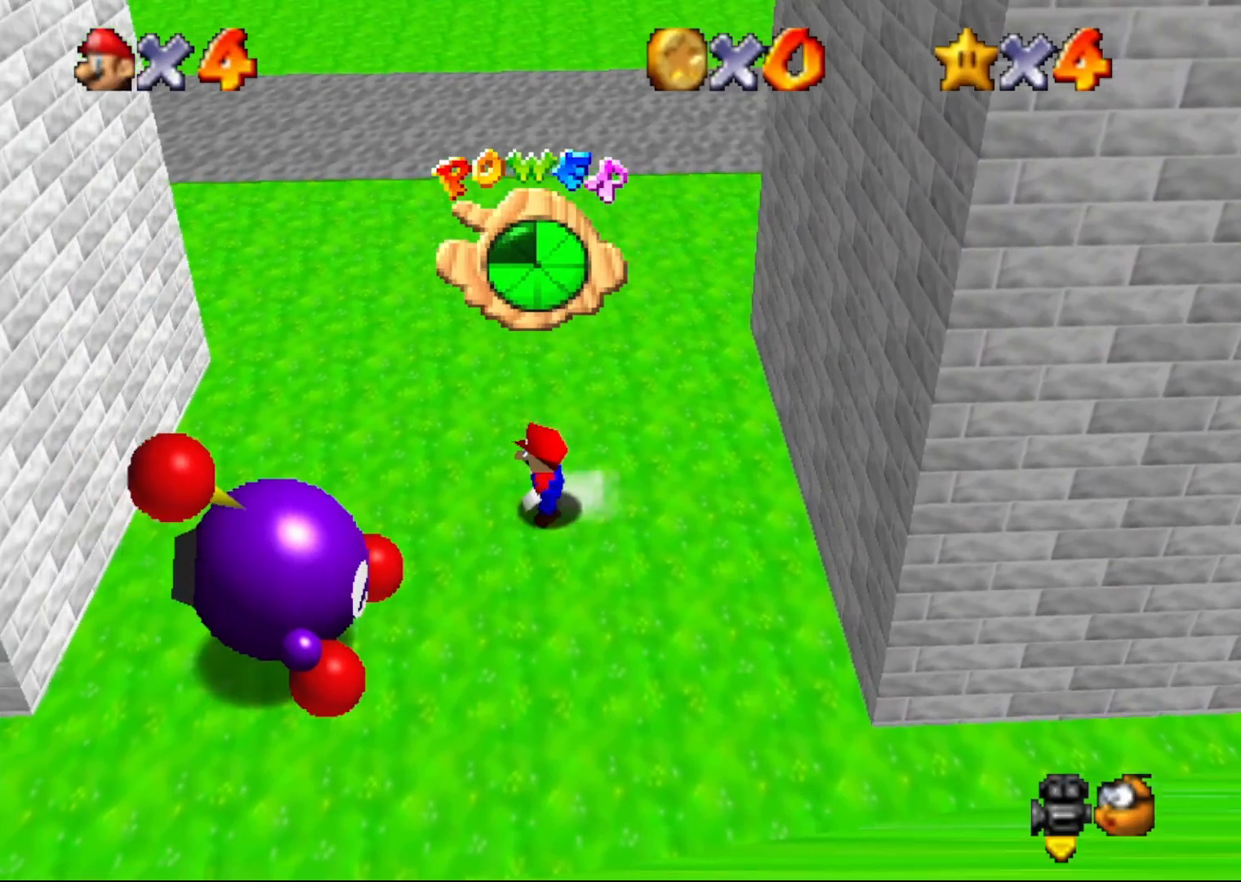
{"buttons": [], "left_stick": "down-left", "events": [[83, "A", "down"], [150, "Z", "up"], [200, "A", "up"], [350, "left_stick", "down-left"]]}
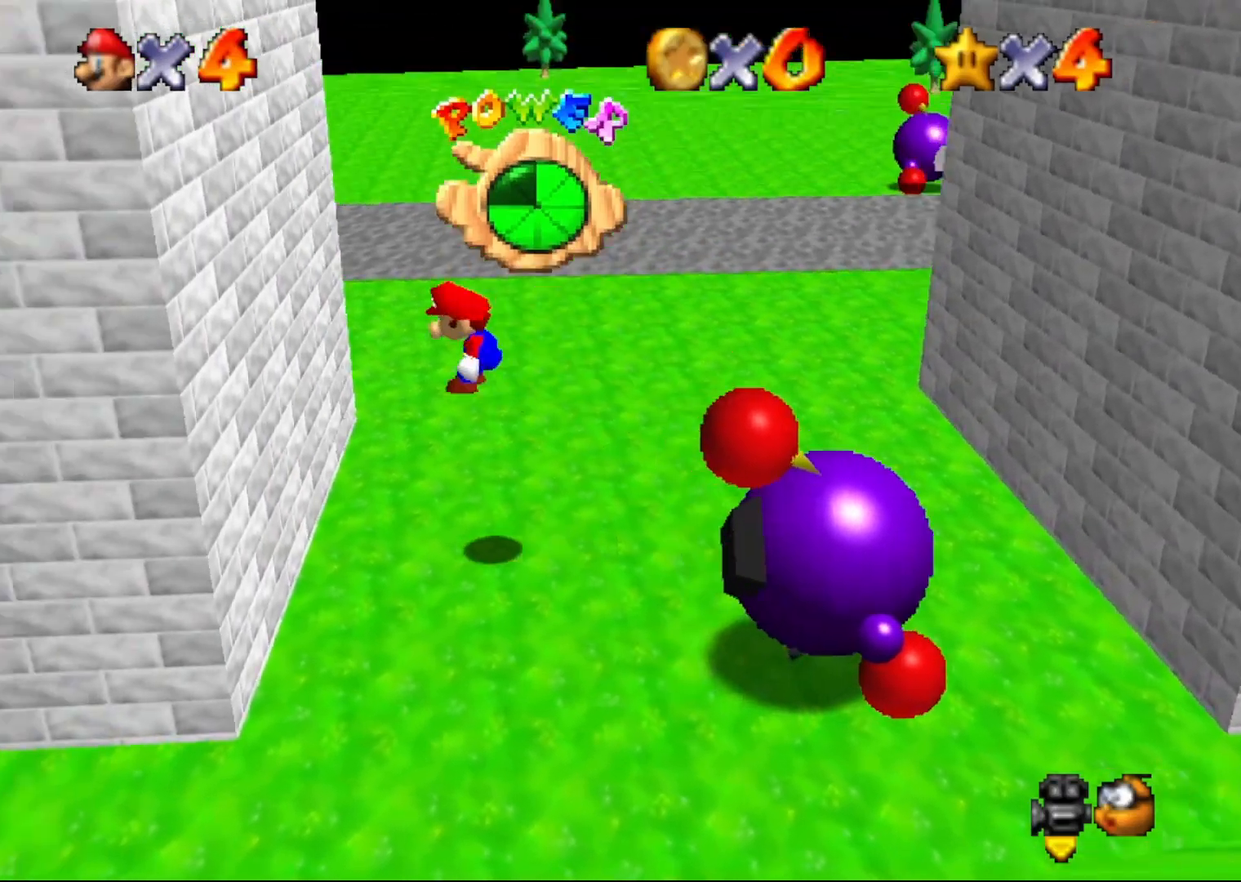
{"buttons": [], "left_stick": "down-left", "events": [[250, "A", "down"], [283, "A", "up"], [283, "left_stick", "down"], [450, "left_stick", "down-left"]]}
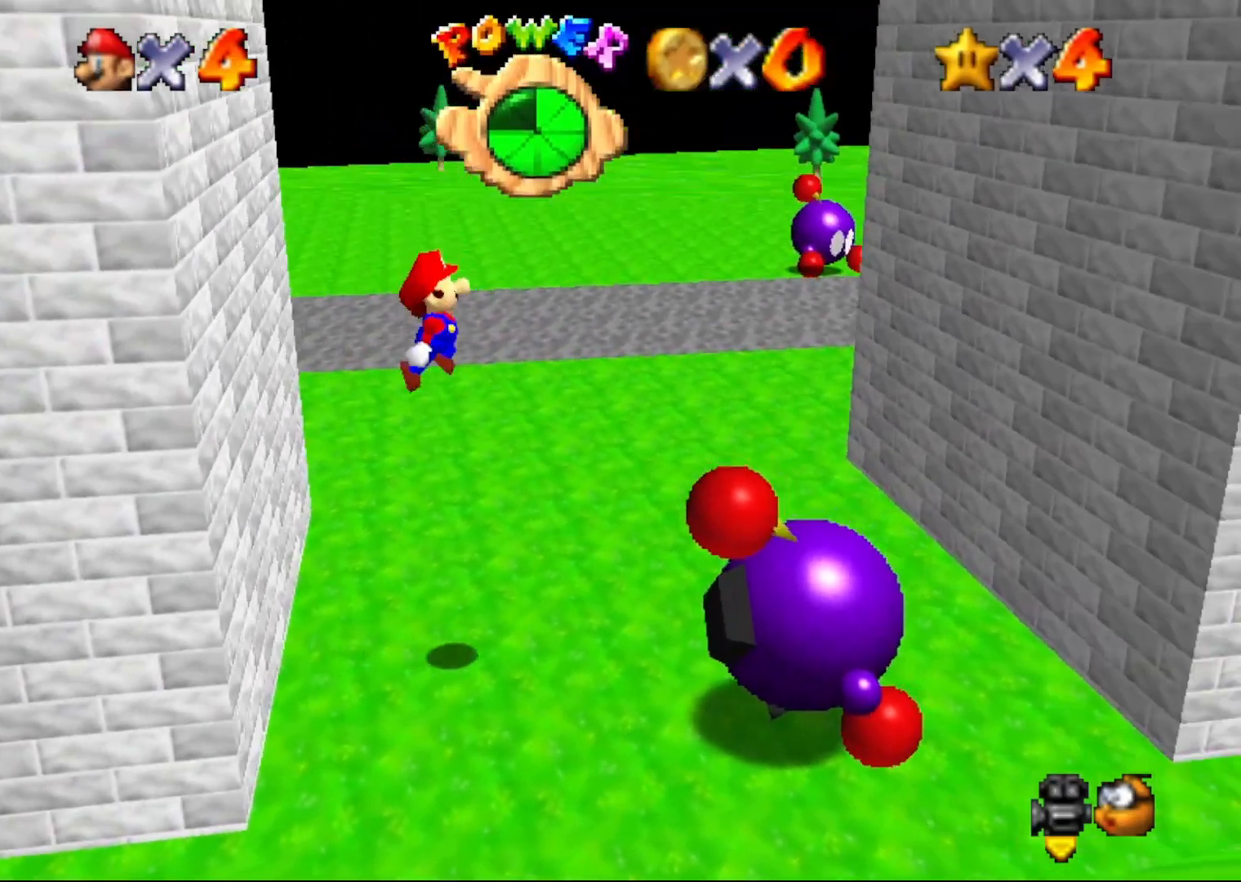
{"buttons": [], "left_stick": "right", "events": [[217, "left_stick", "center"], [283, "left_stick", "right"]]}
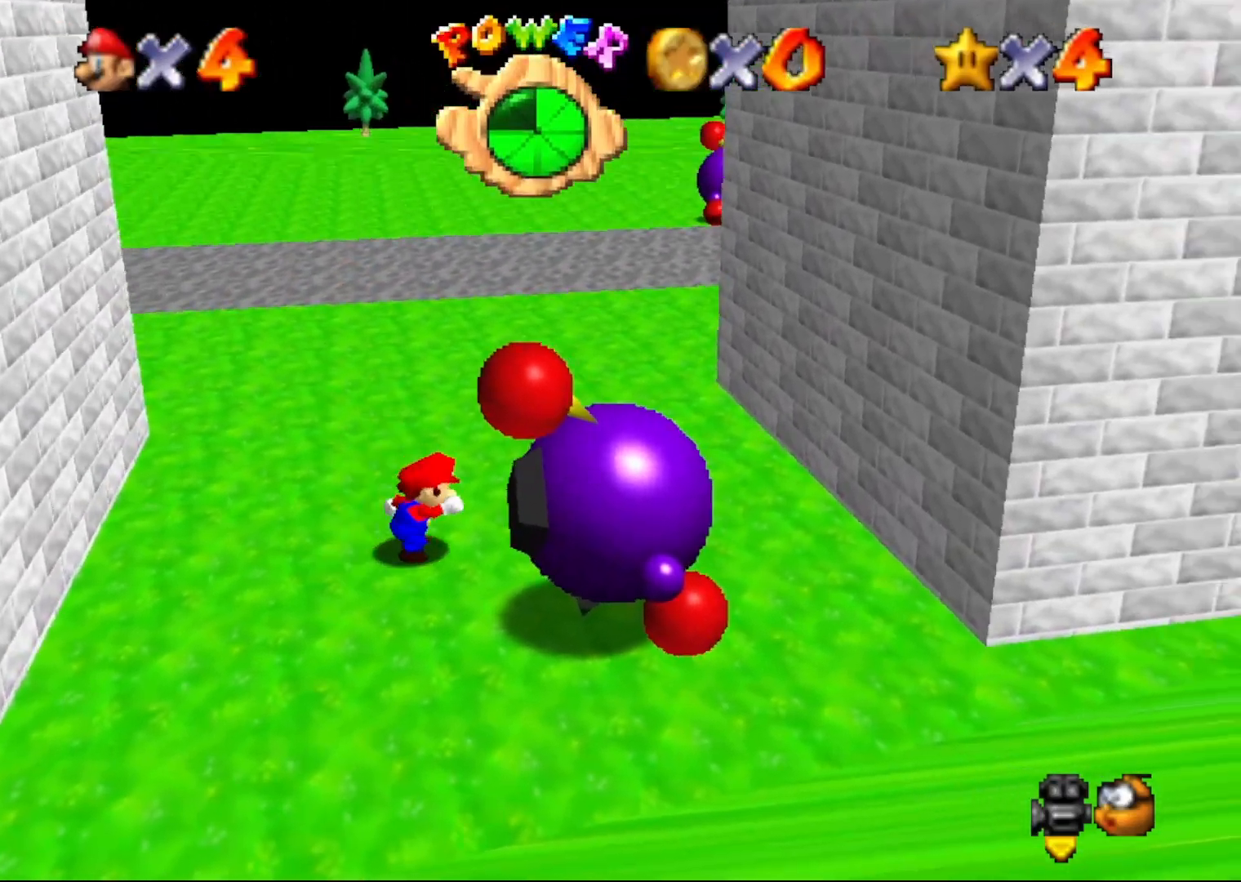
{"buttons": [], "left_stick": "right", "events": [[117, "Z", "down"], [183, "A", "down"], [250, "A", "up"], [250, "Z", "up"]]}
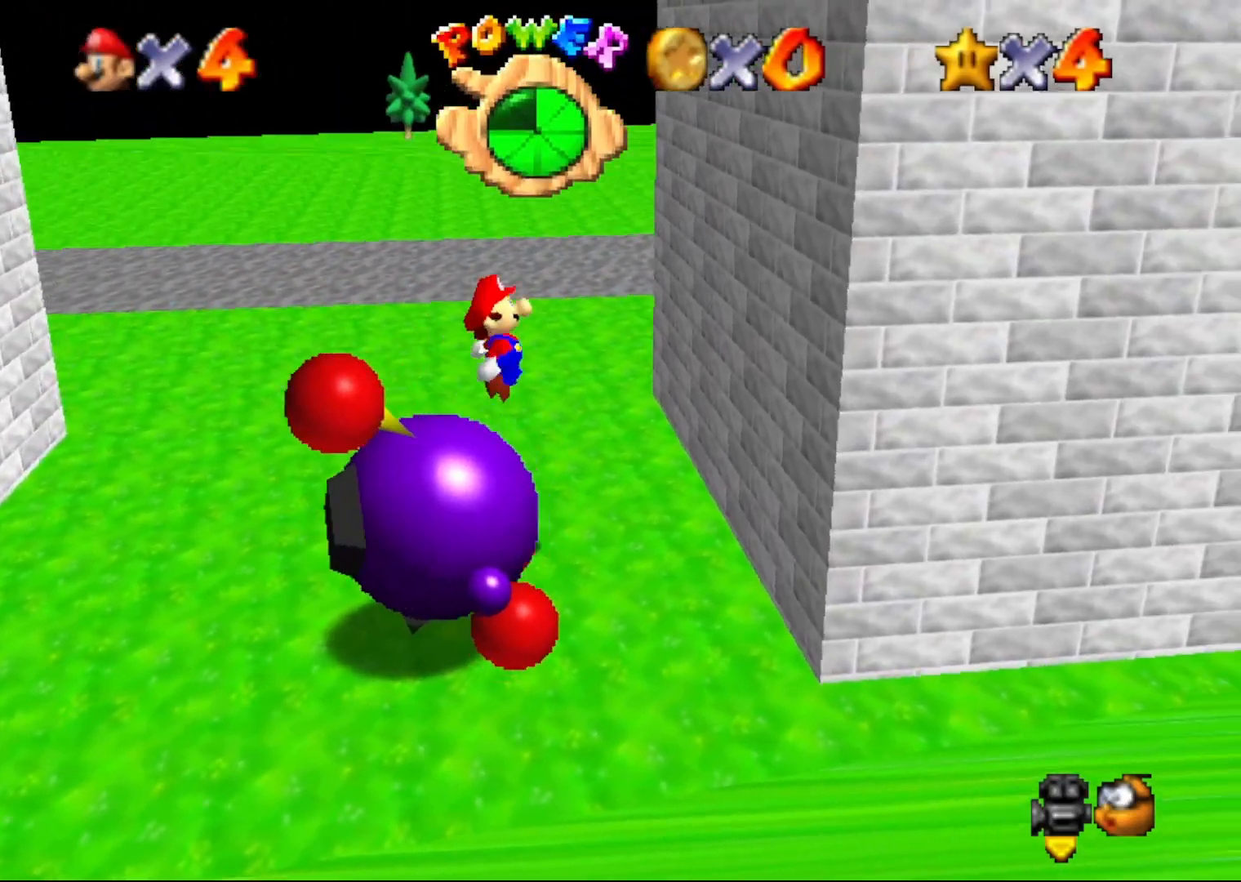
{"buttons": ["A"], "left_stick": "left", "events": [[267, "A", "down"], [267, "left_stick", "left"]]}
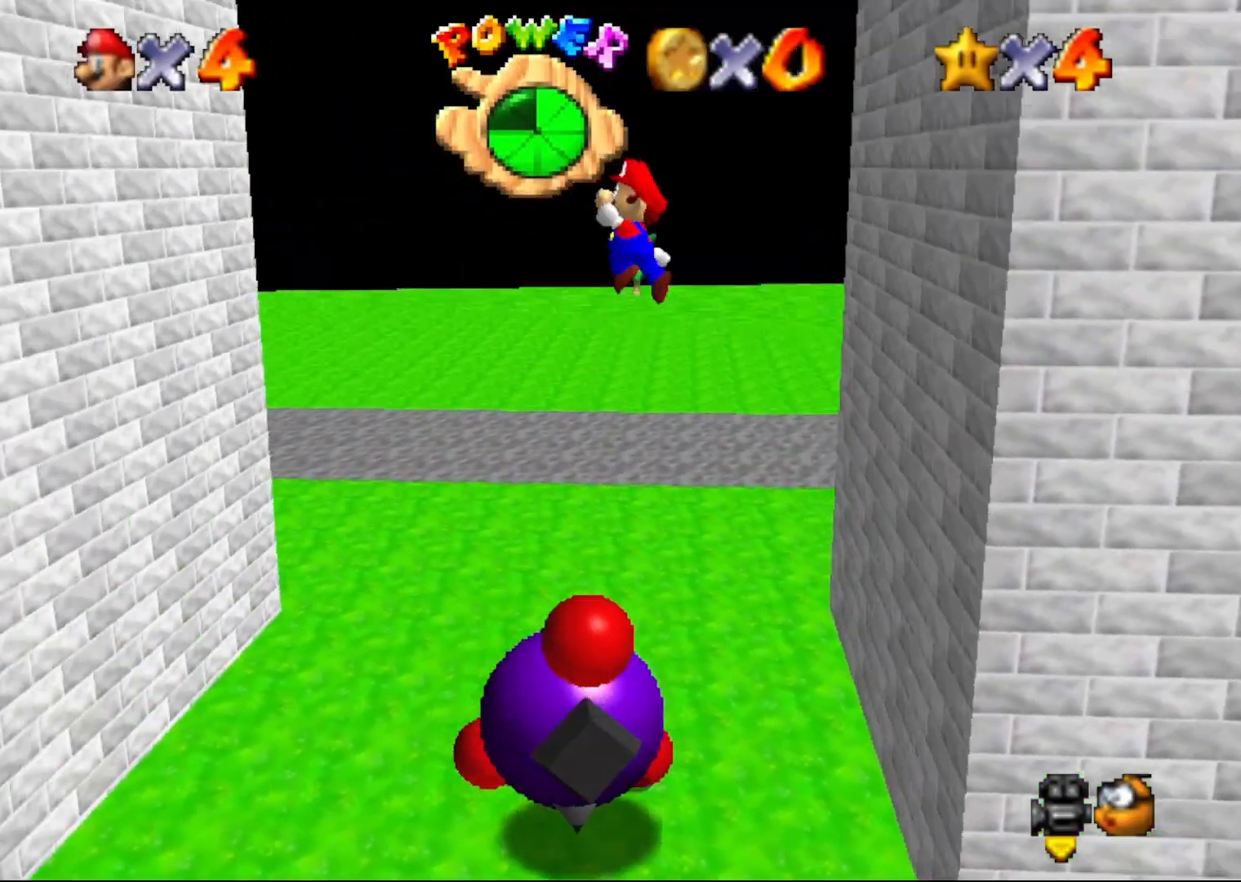
{"buttons": [], "left_stick": "left", "events": [[283, "A", "up"]]}
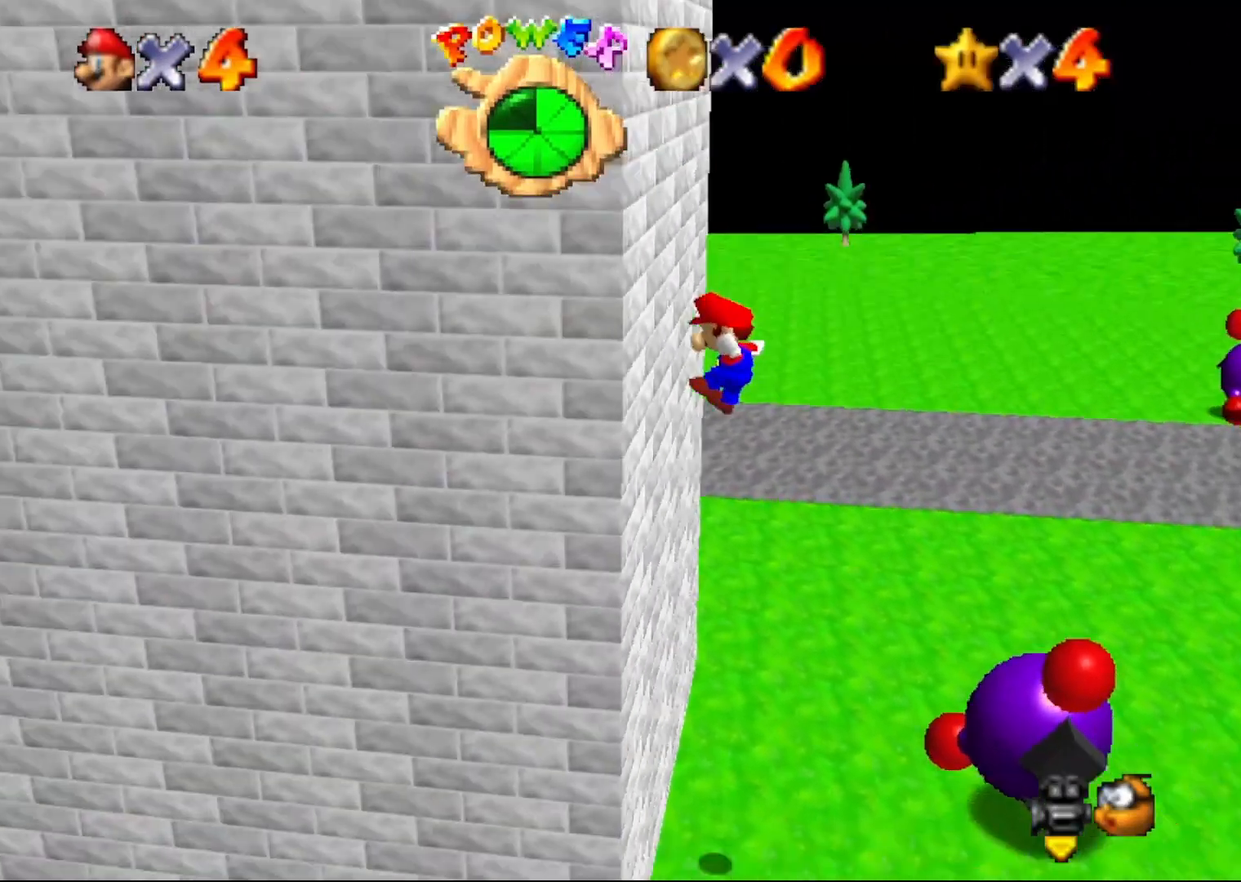
{"buttons": ["A"], "left_stick": "right", "events": [[100, "A", "down"], [133, "left_stick", "right"]]}
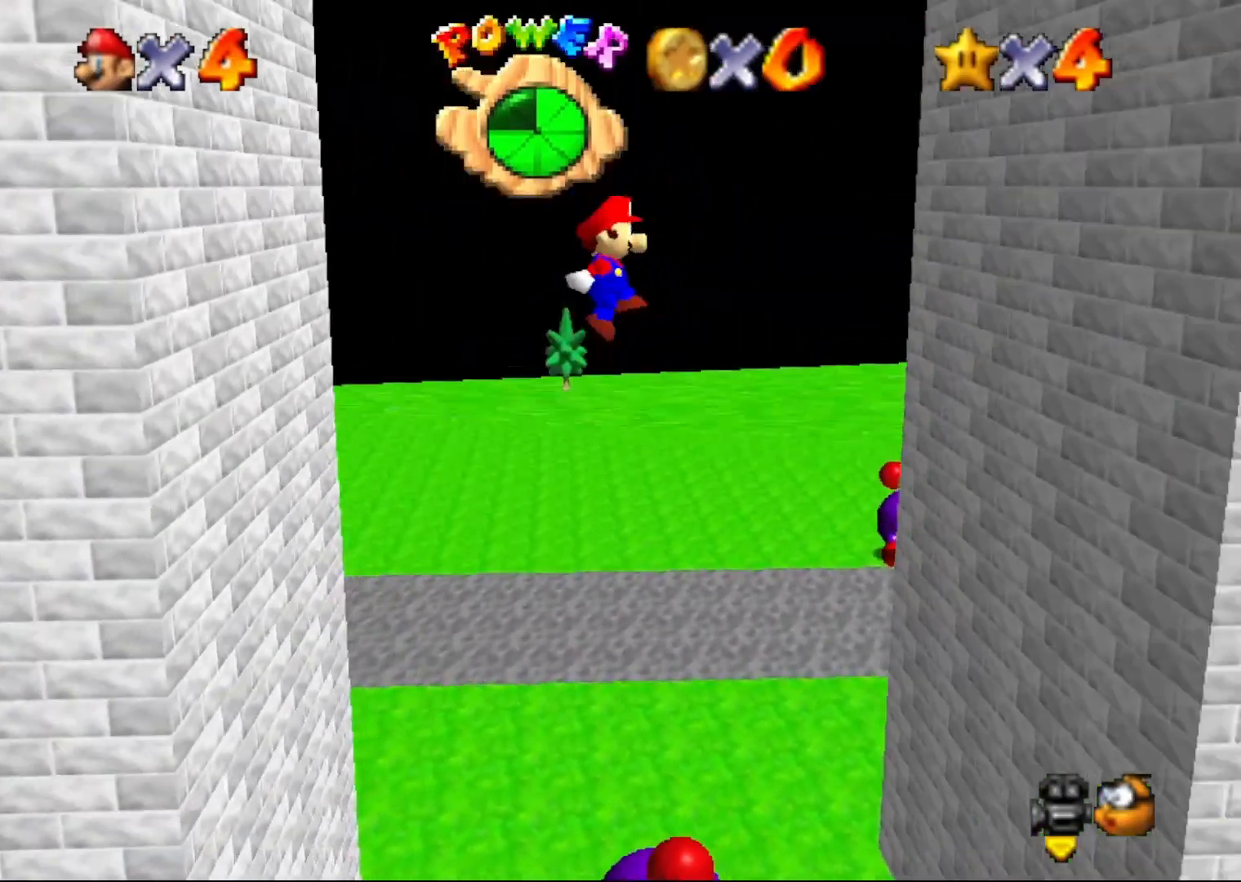
{"buttons": [], "left_stick": "right", "events": [[250, "A", "up"]]}
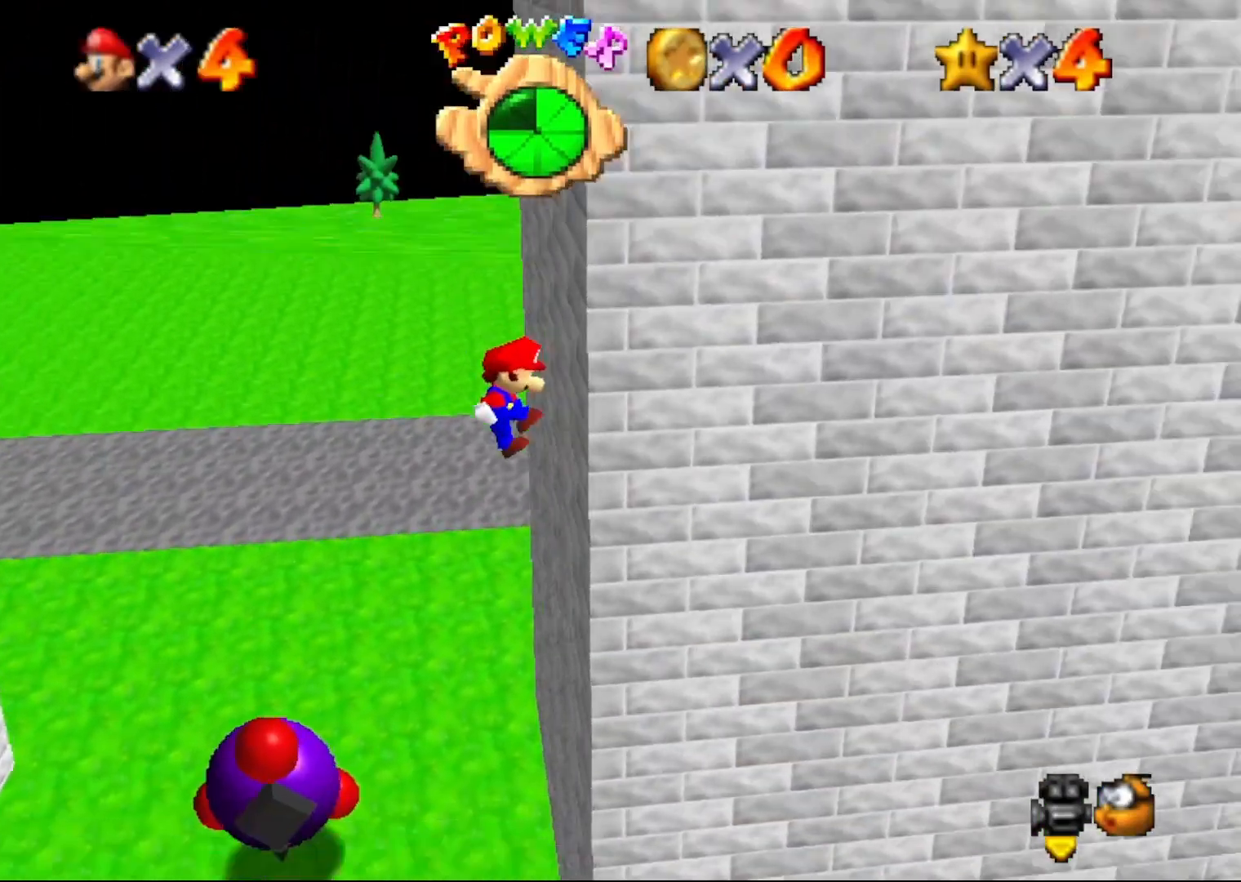
{"buttons": ["A"], "left_stick": "left", "events": [[17, "A", "down"], [50, "left_stick", "left"]]}
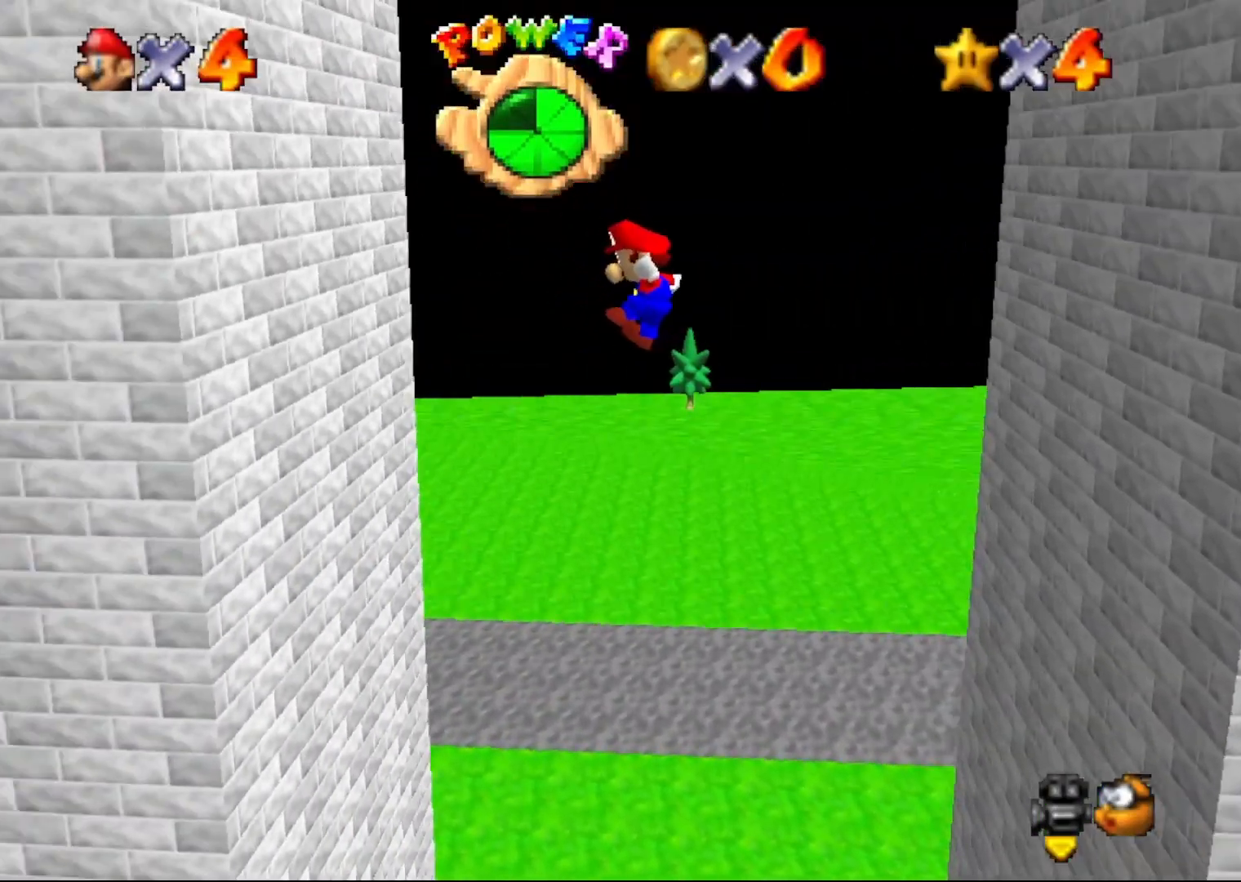
{"buttons": ["A"], "left_stick": "right", "events": [[200, "A", "up"], [417, "A", "down"], [450, "left_stick", "right"]]}